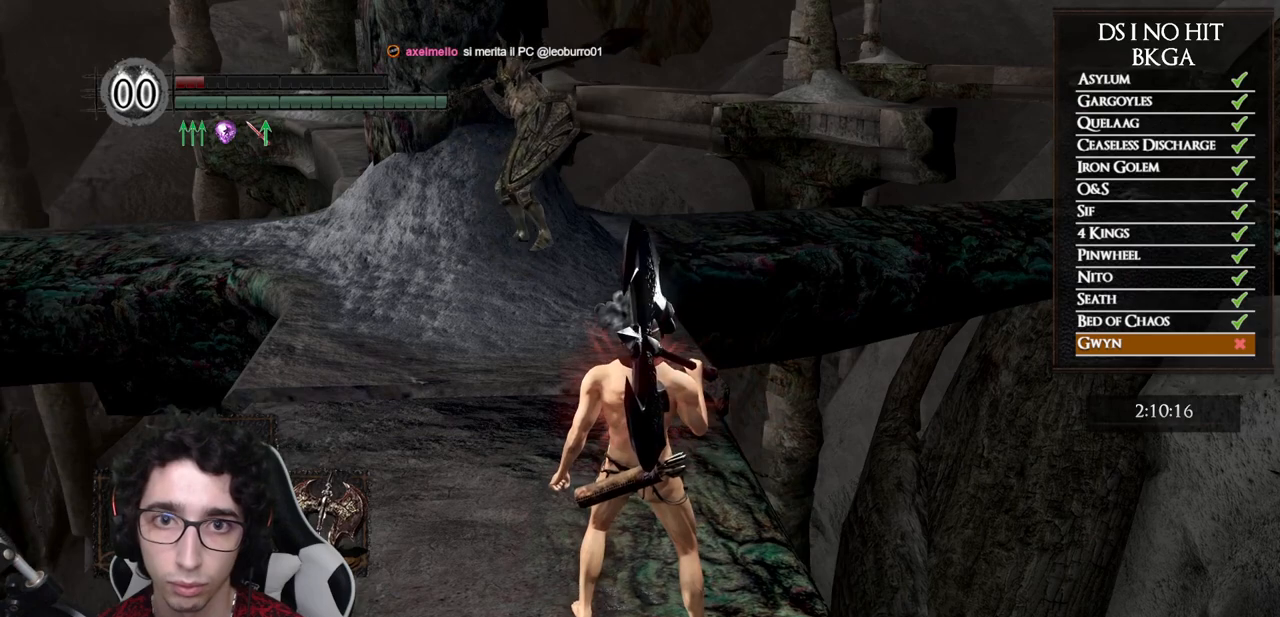
Gameplay with a controller (Xbox layout); each line is a JSON object with the inputs held at the frame after it. "events" lists button and stick changes between this image and that frame as [ms after this image, input, new state], when the widget could be followed in between.
{"buttons": [], "left_stick": "center", "right_stick": "center", "events": [[350, "right_stick", "left"], [467, "right_stick", "center"]]}
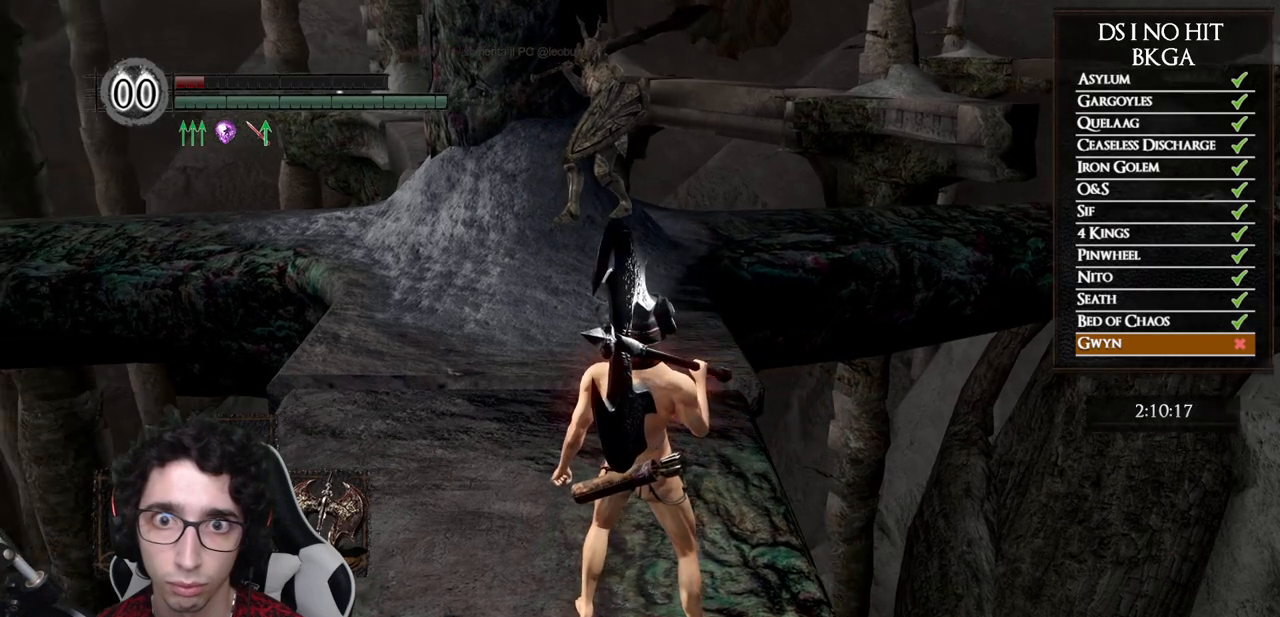
{"buttons": [], "left_stick": "center", "right_stick": "up-left", "events": [[500, "right_stick", "up-left"]]}
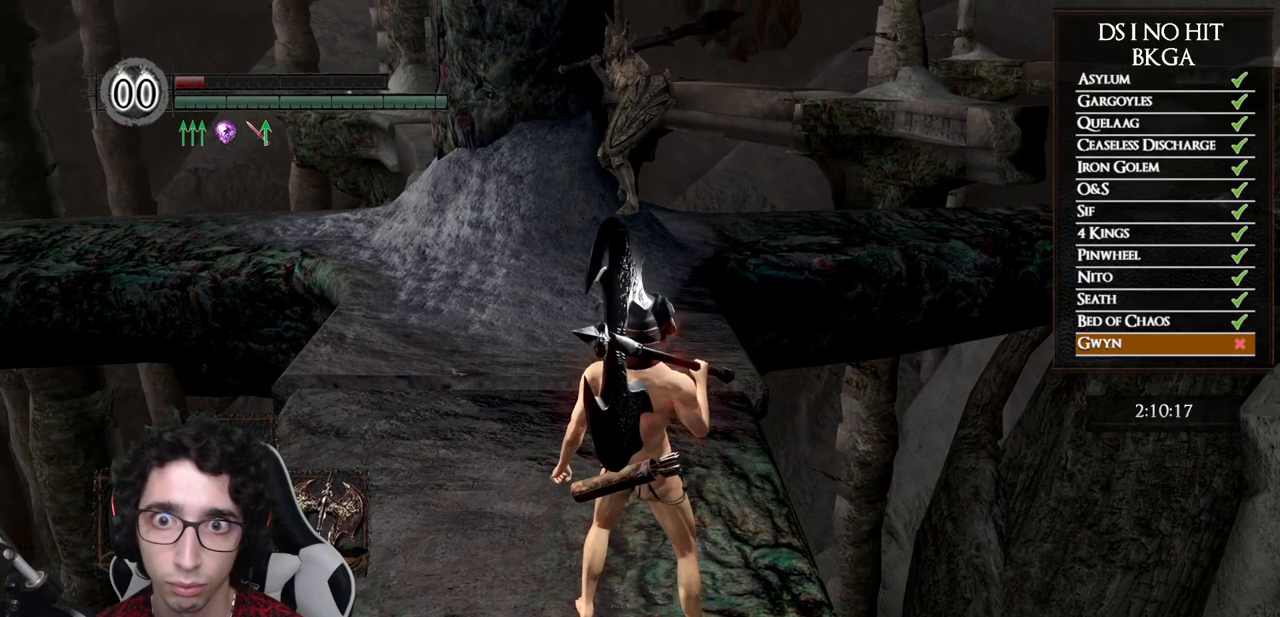
{"buttons": [], "left_stick": "center", "right_stick": "up-left", "events": []}
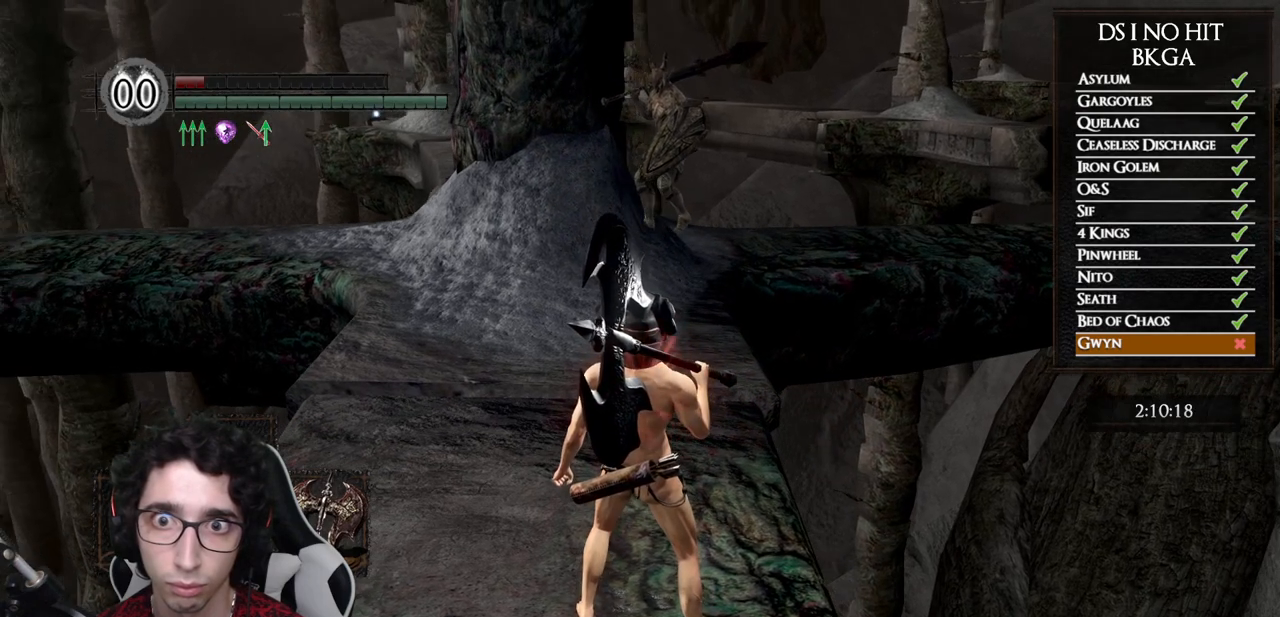
{"buttons": [], "left_stick": "center", "right_stick": "up-left", "events": []}
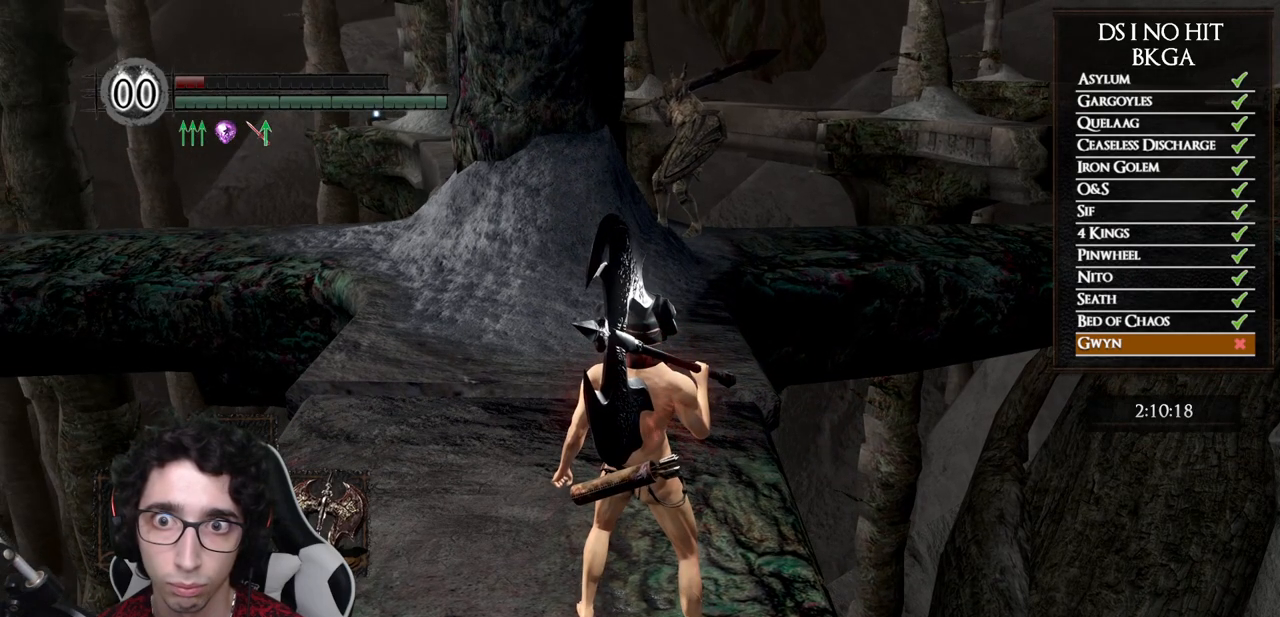
{"buttons": [], "left_stick": "center", "right_stick": "up-left", "events": []}
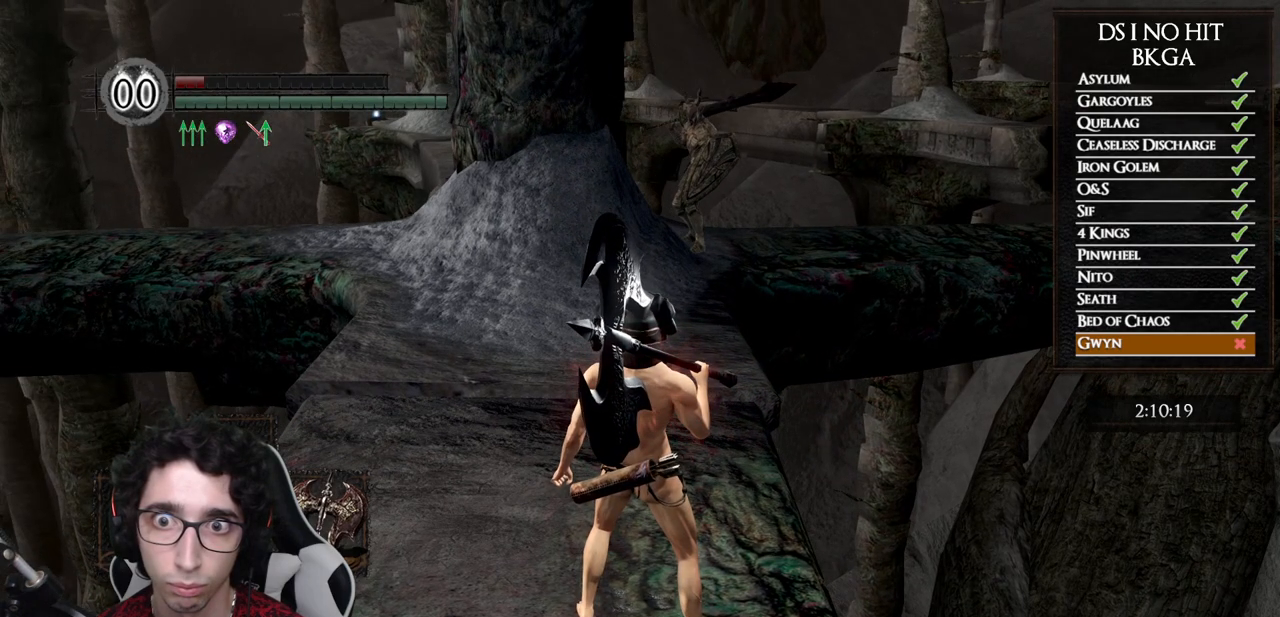
{"buttons": [], "left_stick": "center", "right_stick": "up-left", "events": []}
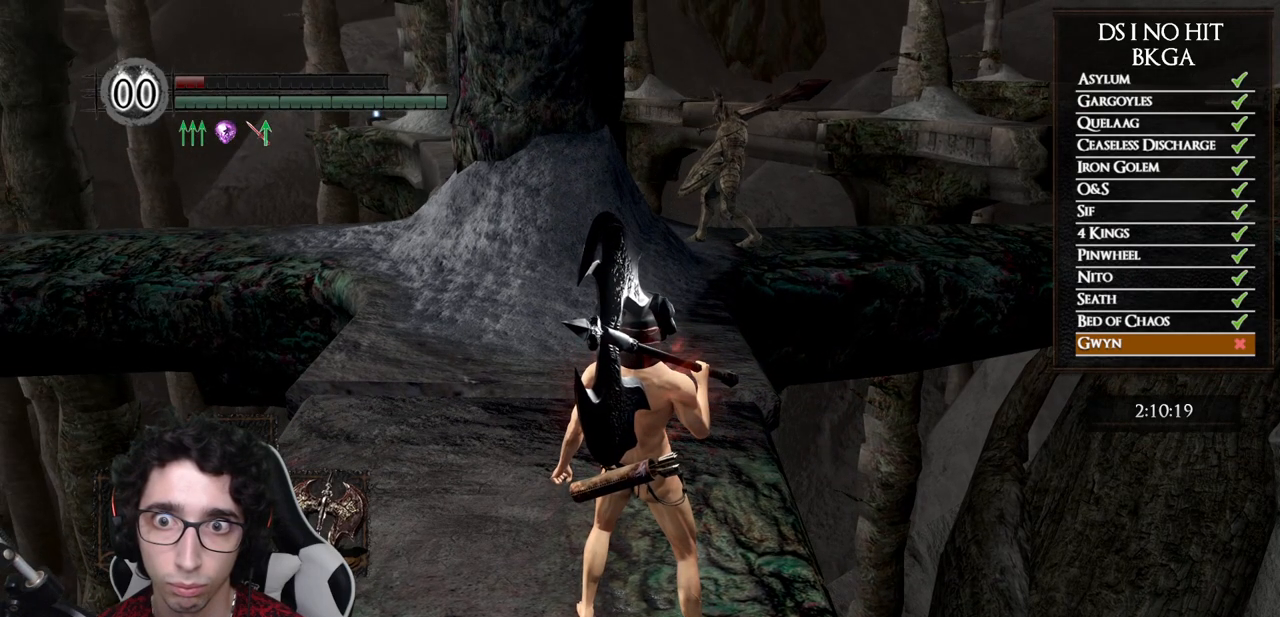
{"buttons": [], "left_stick": "center", "right_stick": "center", "events": [[133, "right_stick", "center"]]}
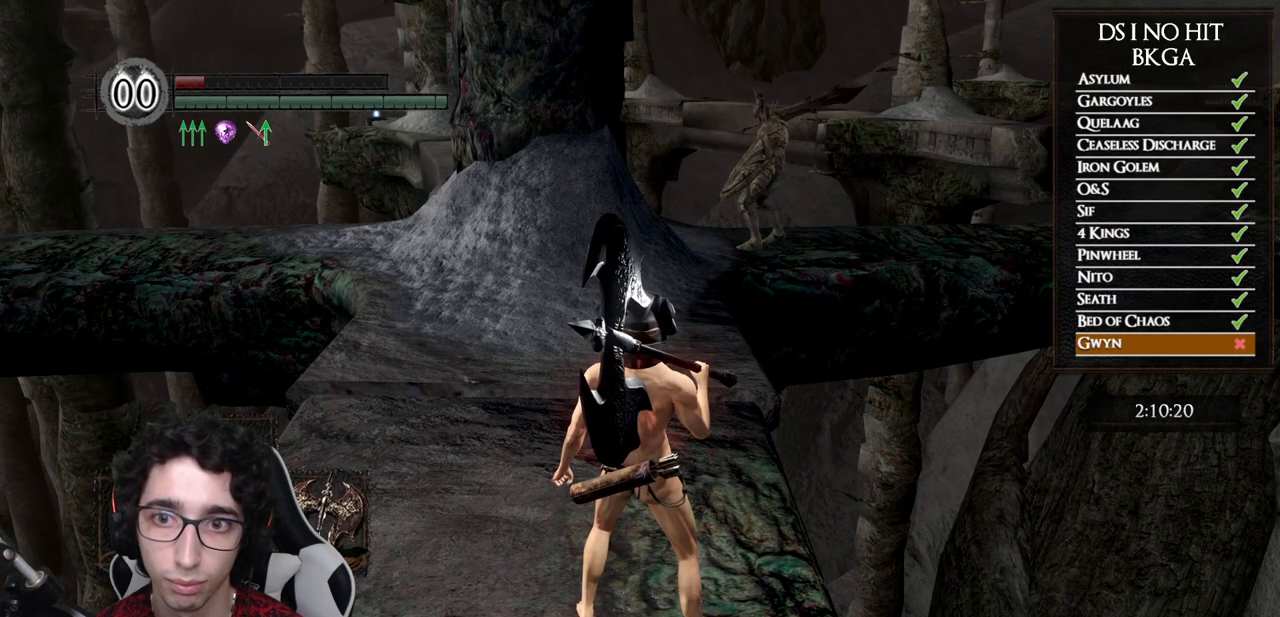
{"buttons": [], "left_stick": "center", "right_stick": "left", "events": [[150, "right_stick", "left"]]}
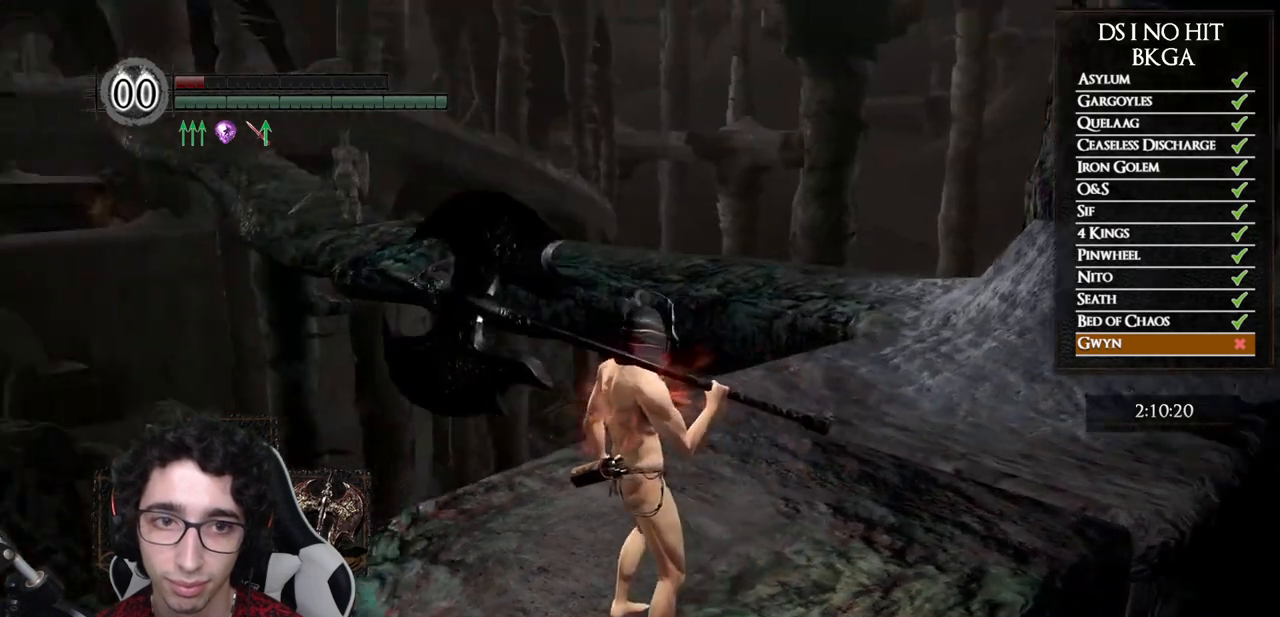
{"buttons": [], "left_stick": "center", "right_stick": "center", "events": [[83, "right_stick", "center"]]}
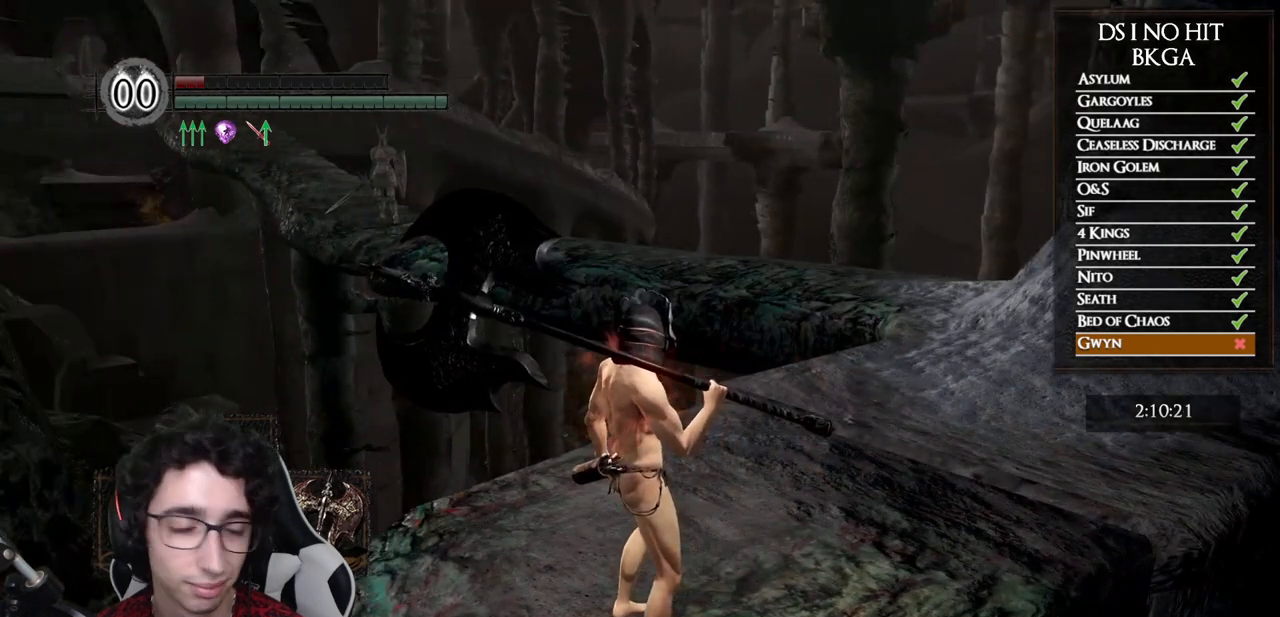
{"buttons": [], "left_stick": "center", "right_stick": "right", "events": [[267, "right_stick", "right"]]}
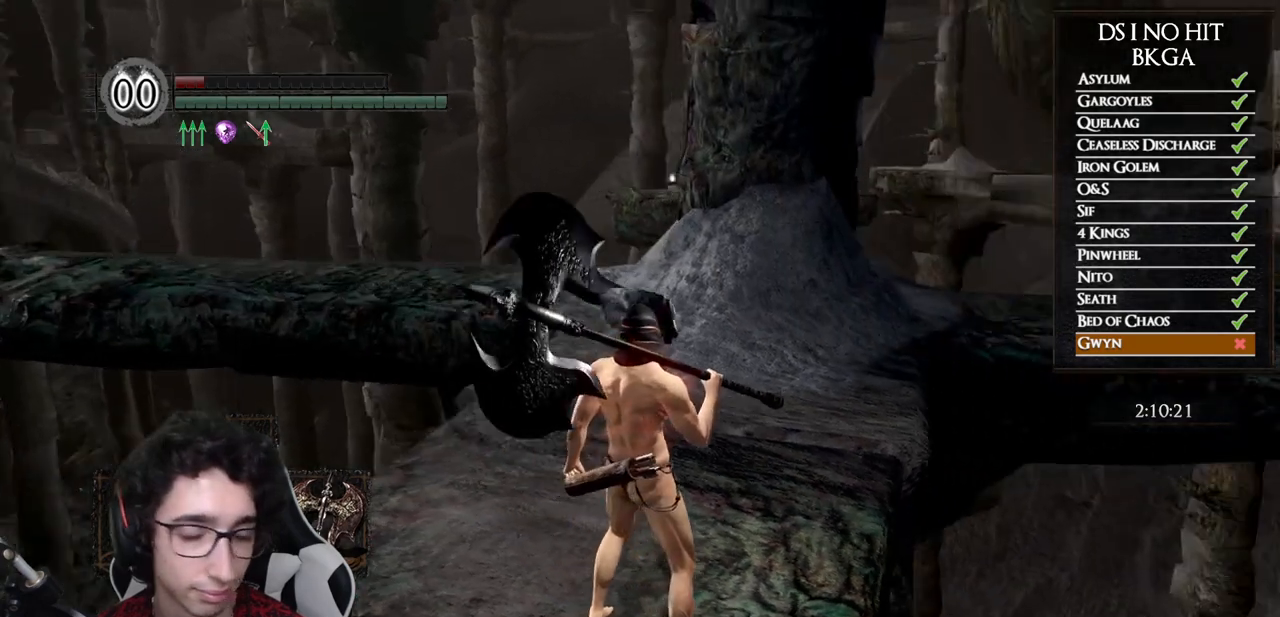
{"buttons": [], "left_stick": "center", "right_stick": "center", "events": [[400, "right_stick", "center"]]}
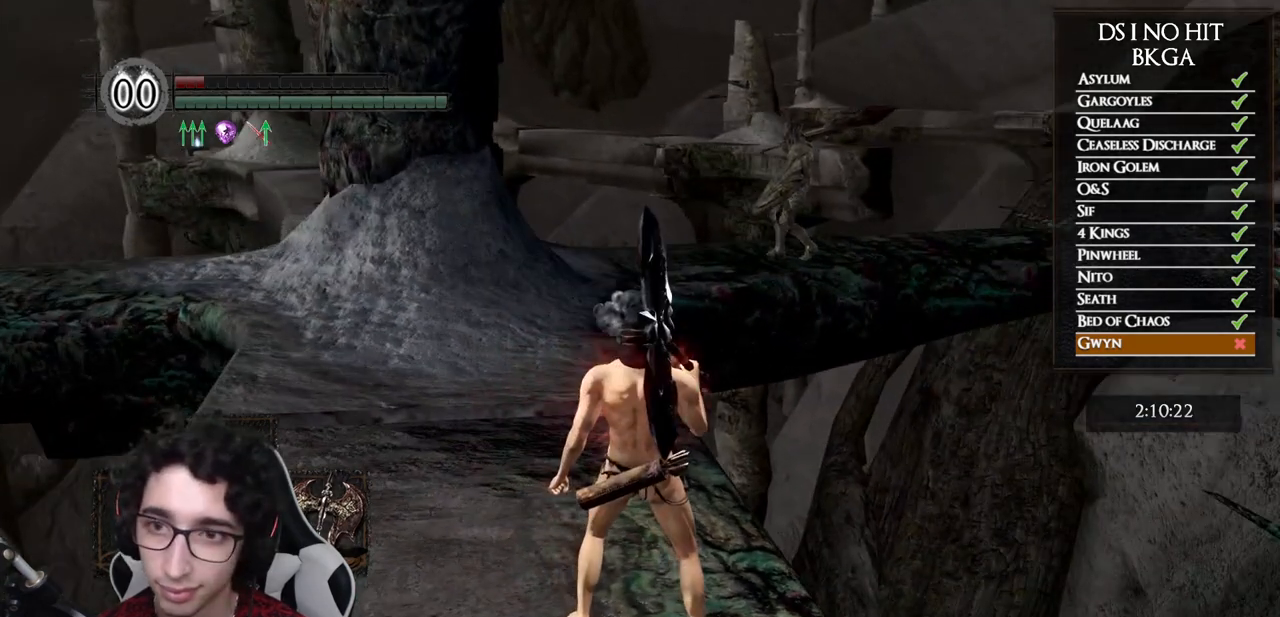
{"buttons": [], "left_stick": "center", "right_stick": "center", "events": [[183, "right_stick", "right"], [350, "right_stick", "center"]]}
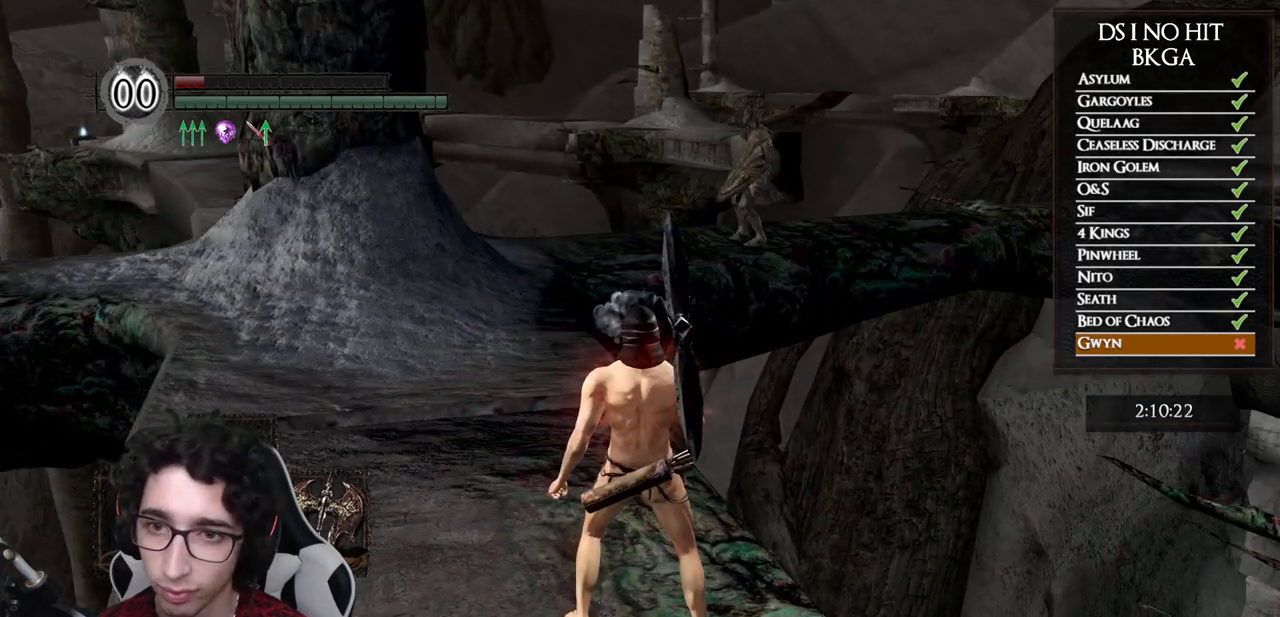
{"buttons": [], "left_stick": "center", "right_stick": "center", "events": []}
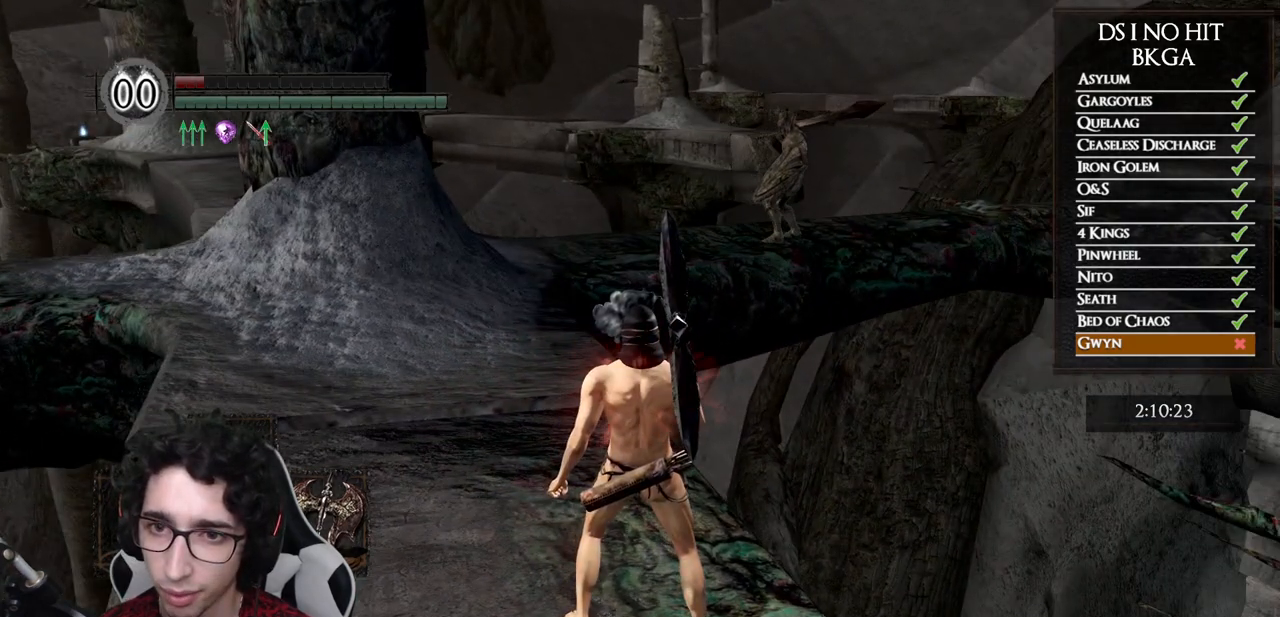
{"buttons": [], "left_stick": "center", "right_stick": "center", "events": []}
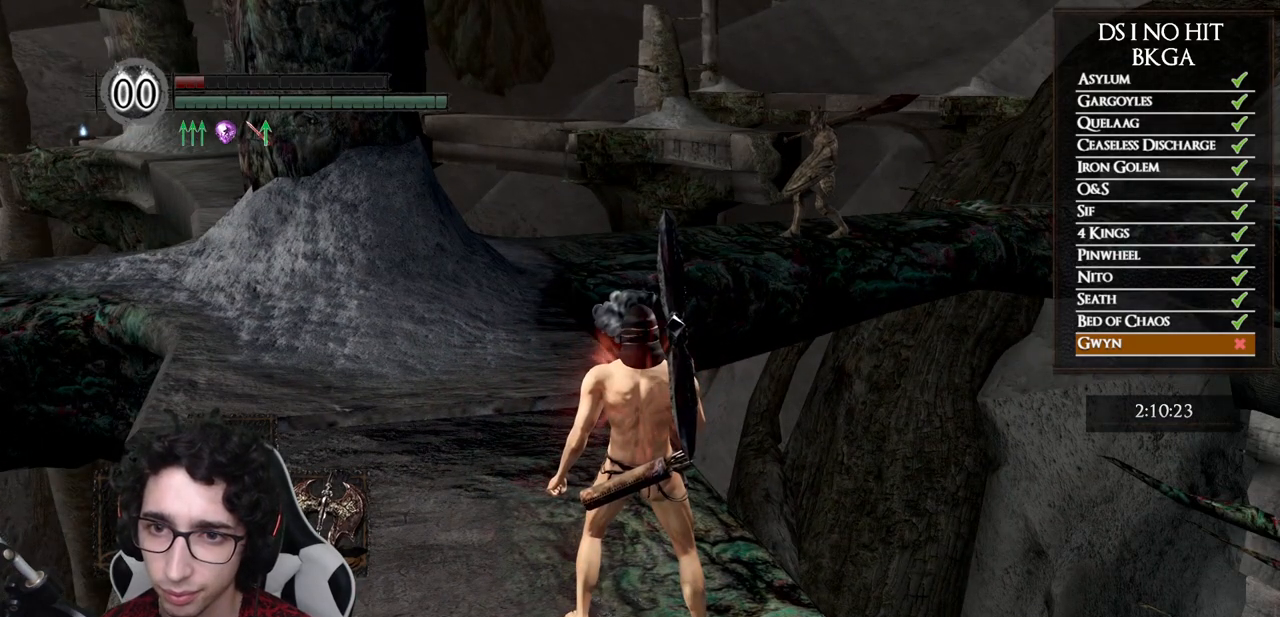
{"buttons": [], "left_stick": "center", "right_stick": "center", "events": []}
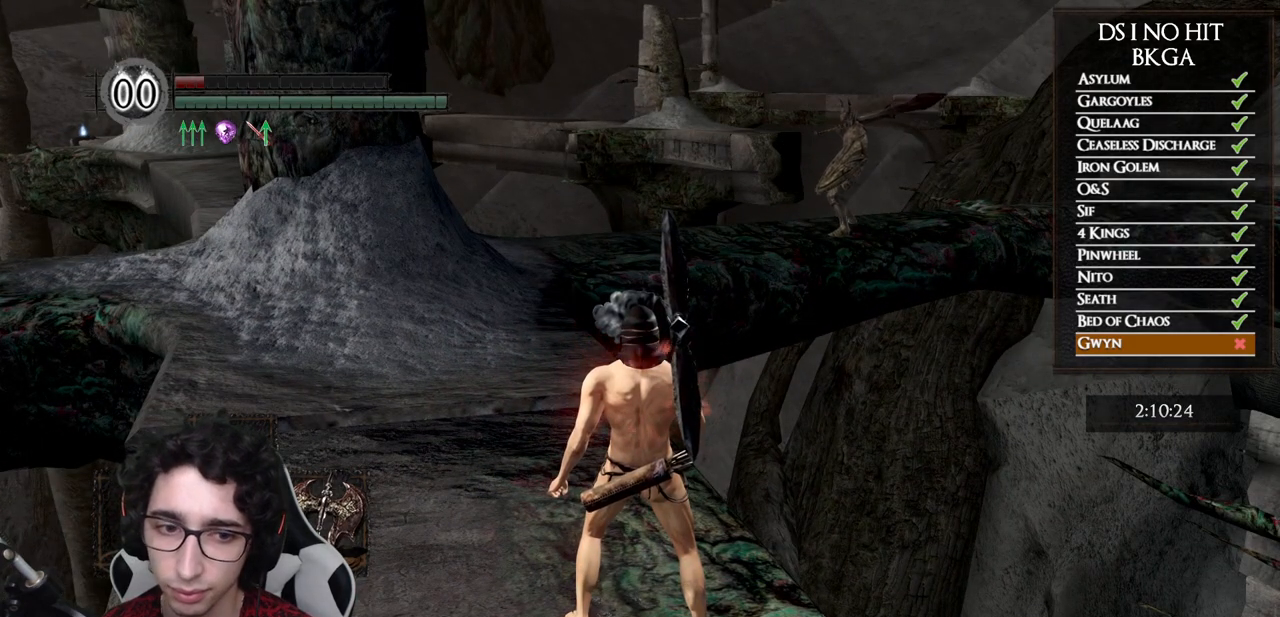
{"buttons": [], "left_stick": "center", "right_stick": "left", "events": [[300, "right_stick", "left"]]}
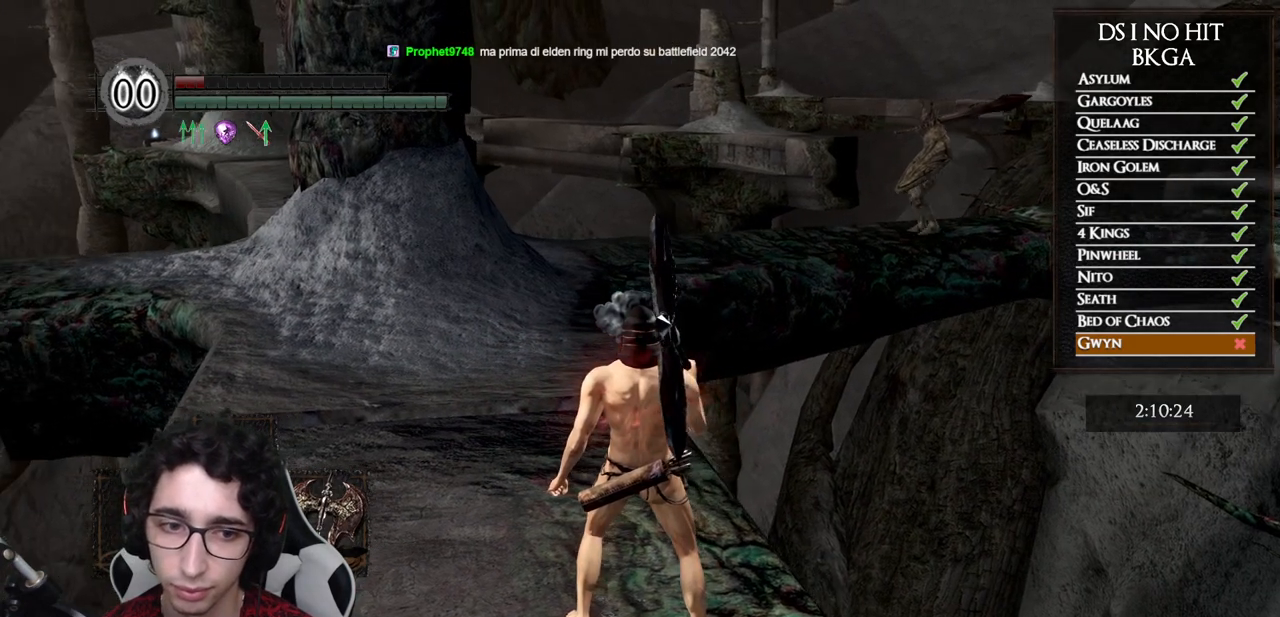
{"buttons": [], "left_stick": "center", "right_stick": "center", "events": [[67, "right_stick", "center"]]}
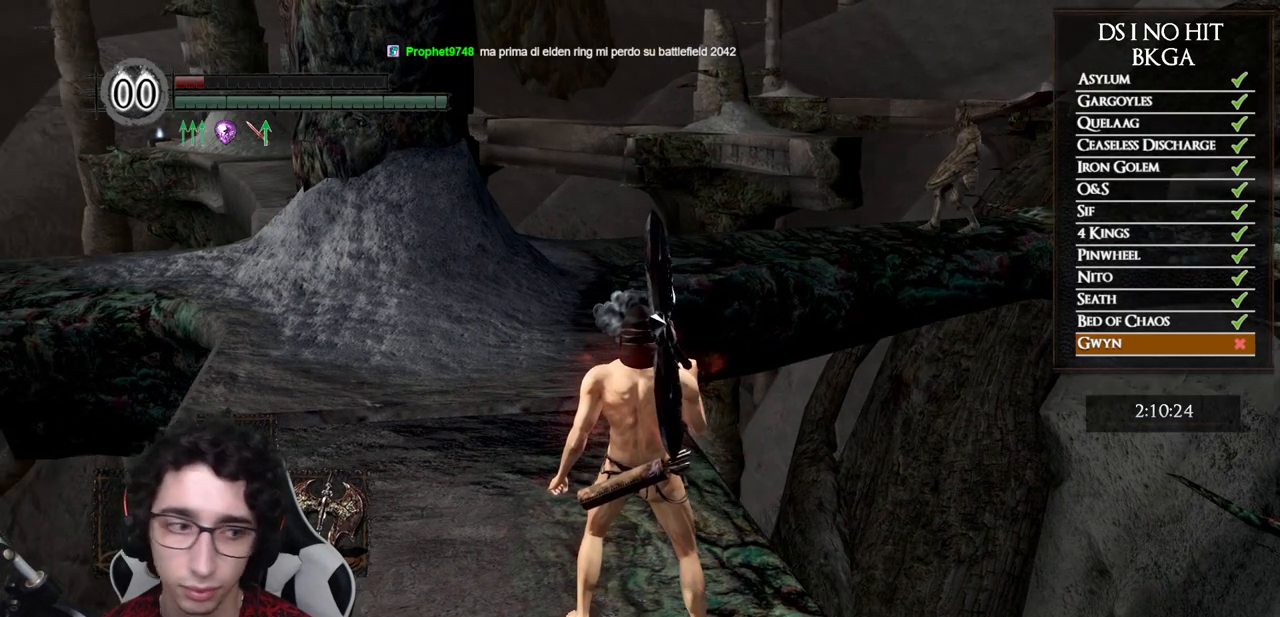
{"buttons": [], "left_stick": "center", "right_stick": "center", "events": []}
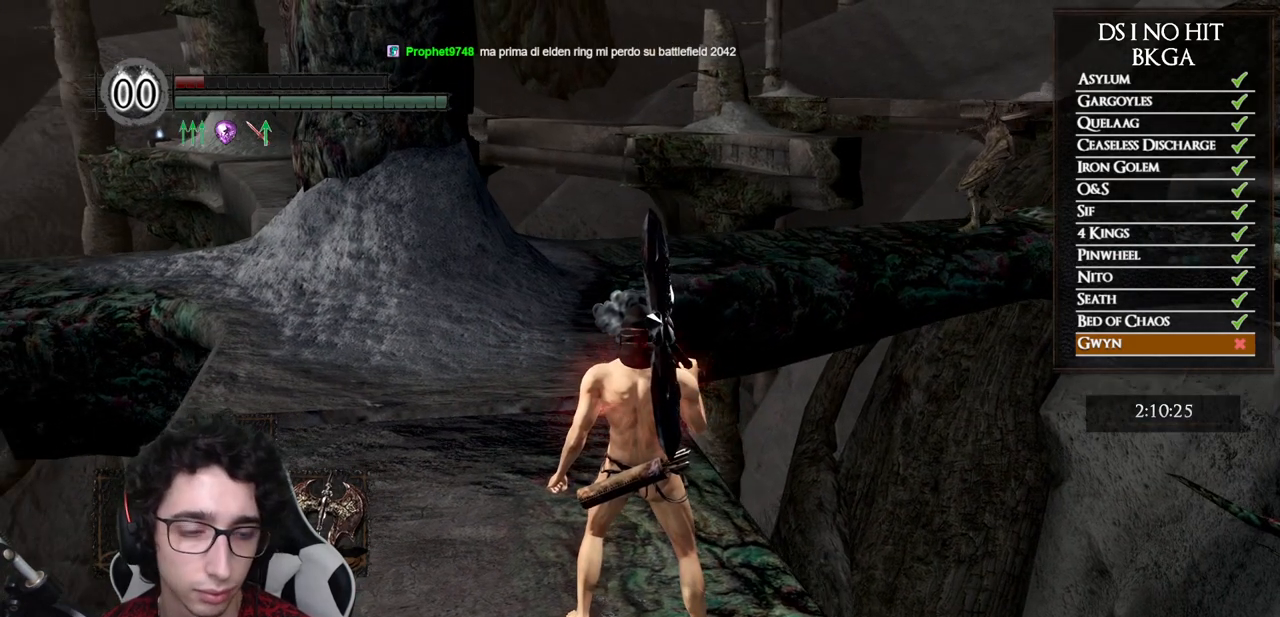
{"buttons": [], "left_stick": "center", "right_stick": "center", "events": [[300, "right_stick", "right"], [483, "right_stick", "center"]]}
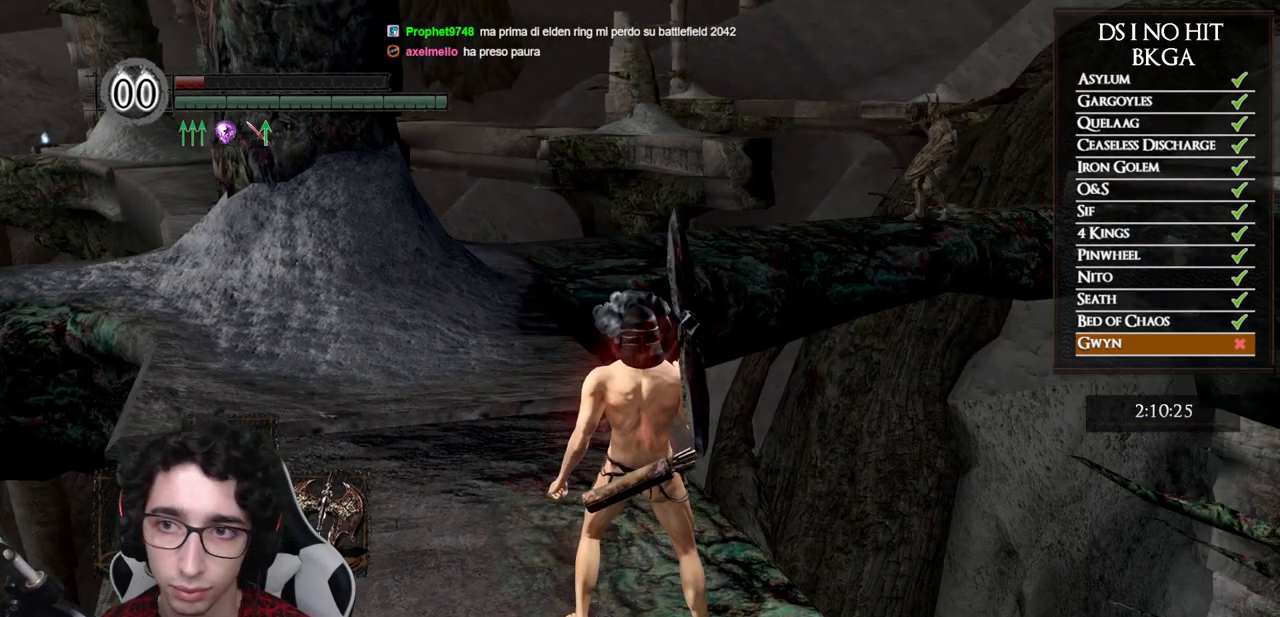
{"buttons": [], "left_stick": "center", "right_stick": "center", "events": []}
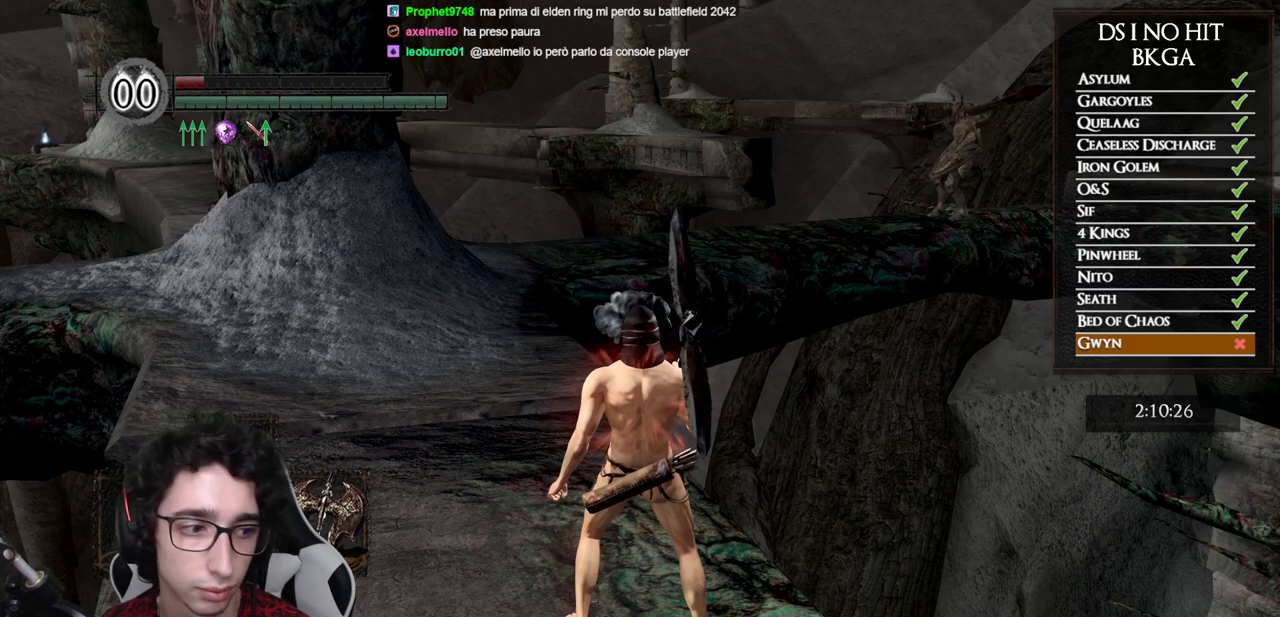
{"buttons": [], "left_stick": "center", "right_stick": "center", "events": [[367, "DPAD_DOWN", "down"], [483, "DPAD_DOWN", "up"]]}
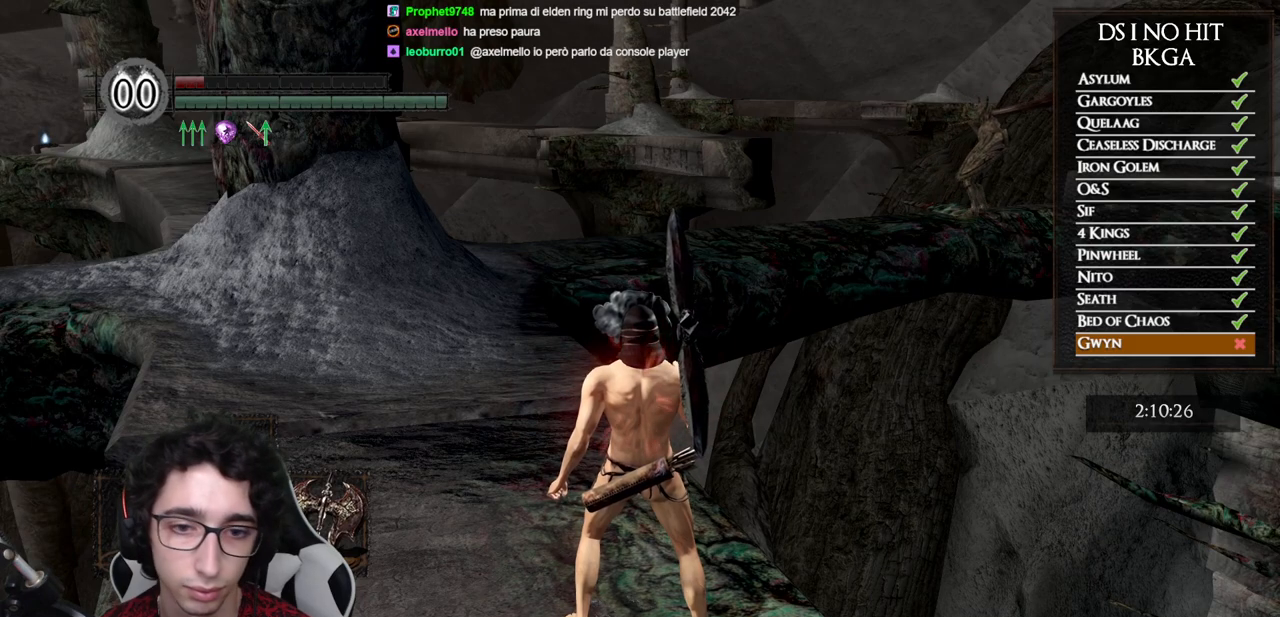
{"buttons": [], "left_stick": "center", "right_stick": "center", "events": [[250, "DPAD_DOWN", "down"], [367, "DPAD_DOWN", "up"]]}
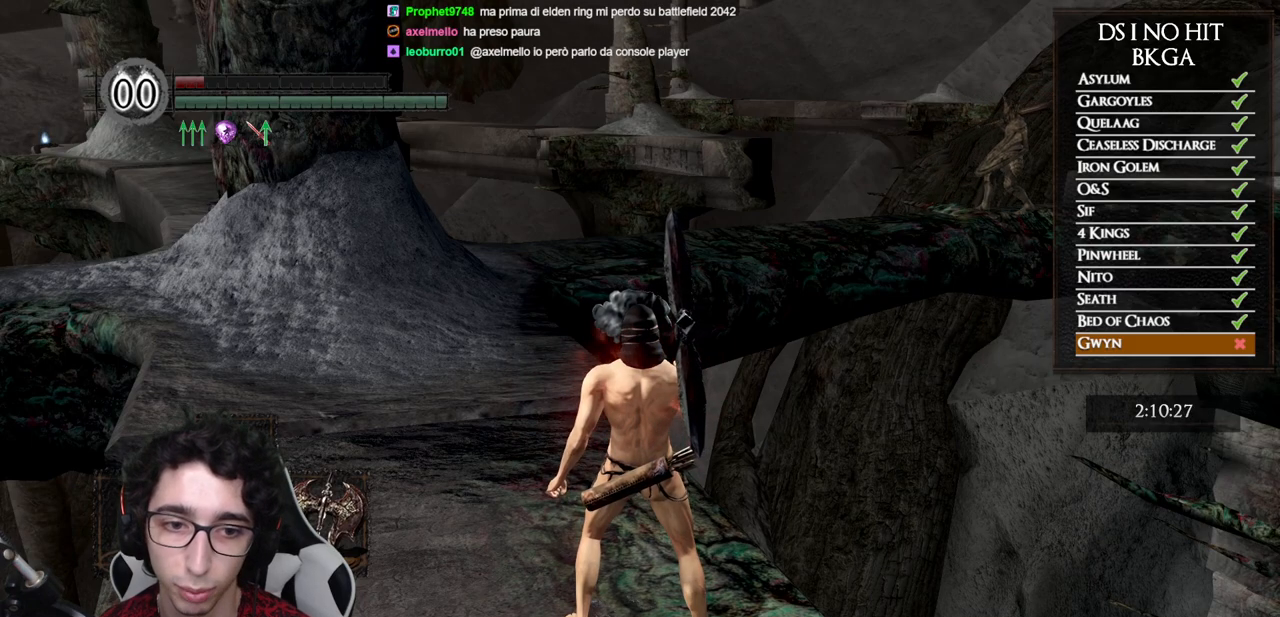
{"buttons": [], "left_stick": "center", "right_stick": "right", "events": [[50, "right_stick", "right"]]}
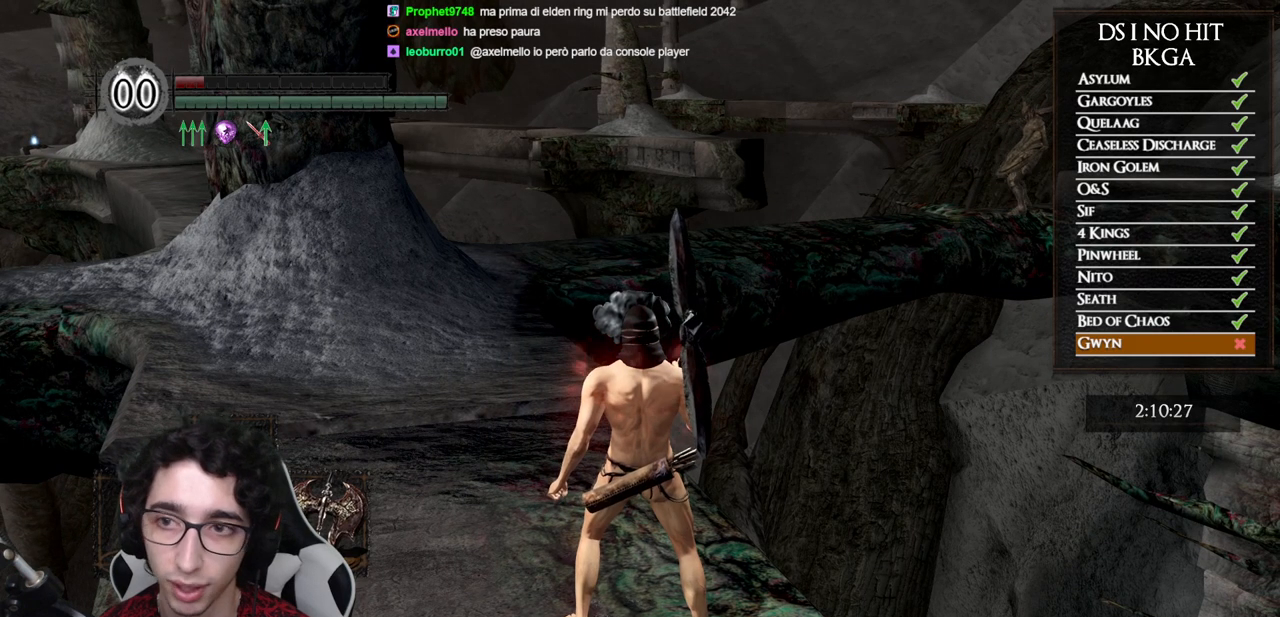
{"buttons": [], "left_stick": "center", "right_stick": "right", "events": []}
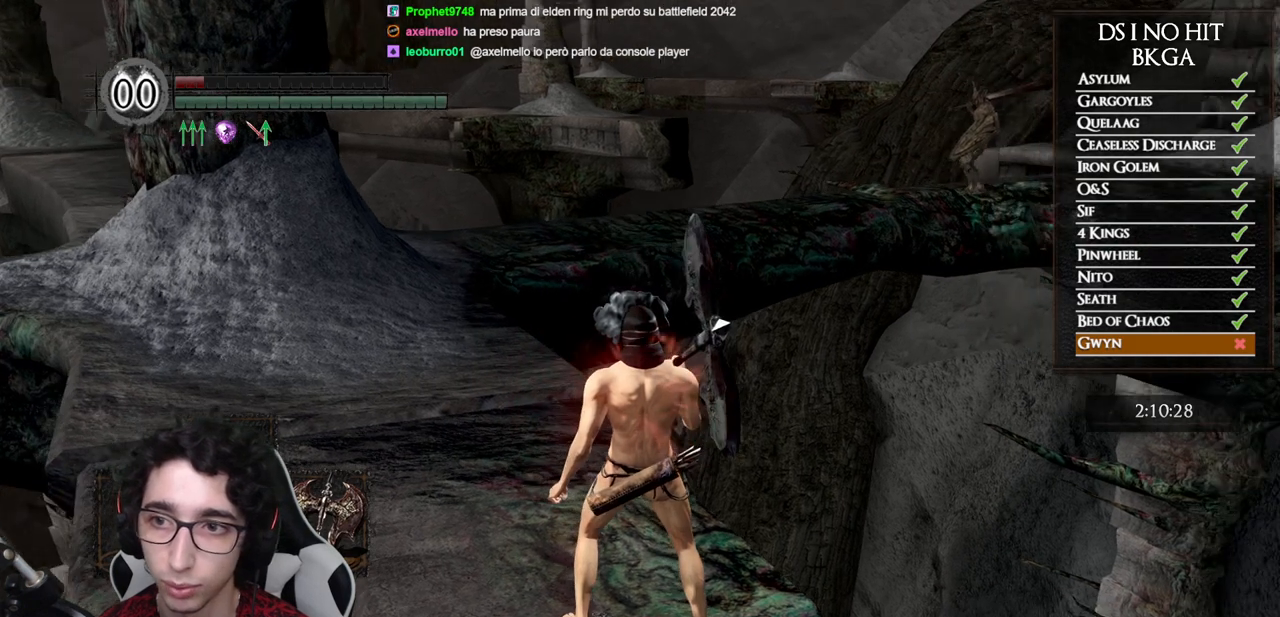
{"buttons": [], "left_stick": "center", "right_stick": "right", "events": [[283, "right_stick", "center"], [383, "right_stick", "right"]]}
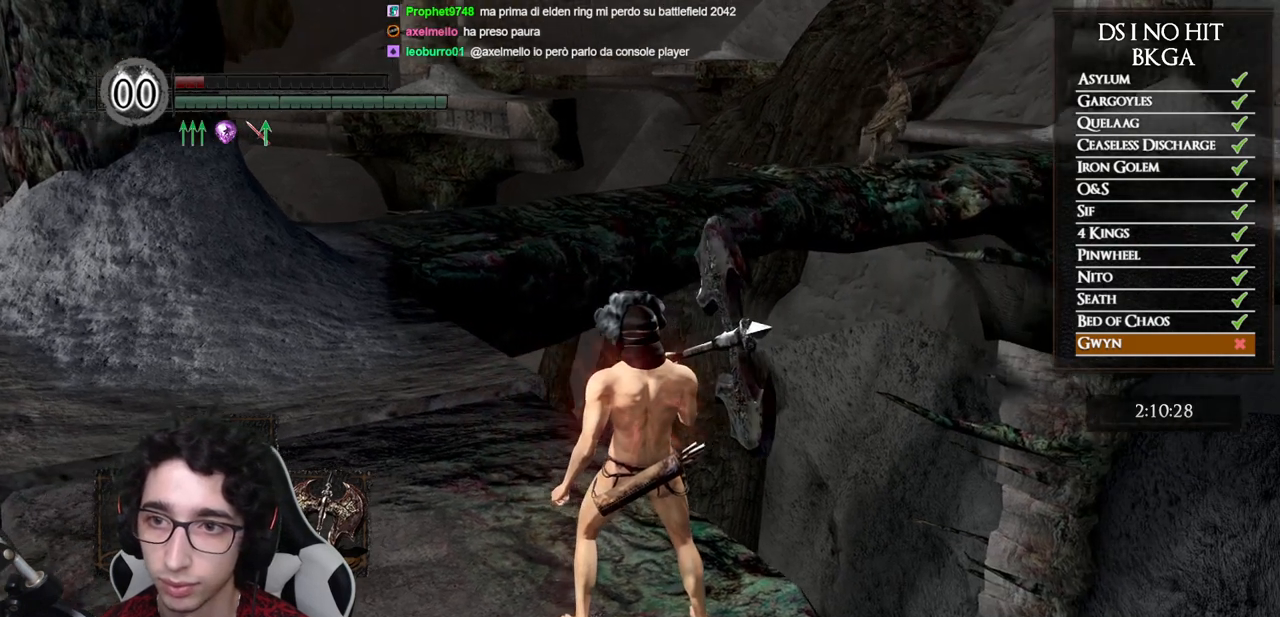
{"buttons": [], "left_stick": "center", "right_stick": "center", "events": [[67, "right_stick", "center"]]}
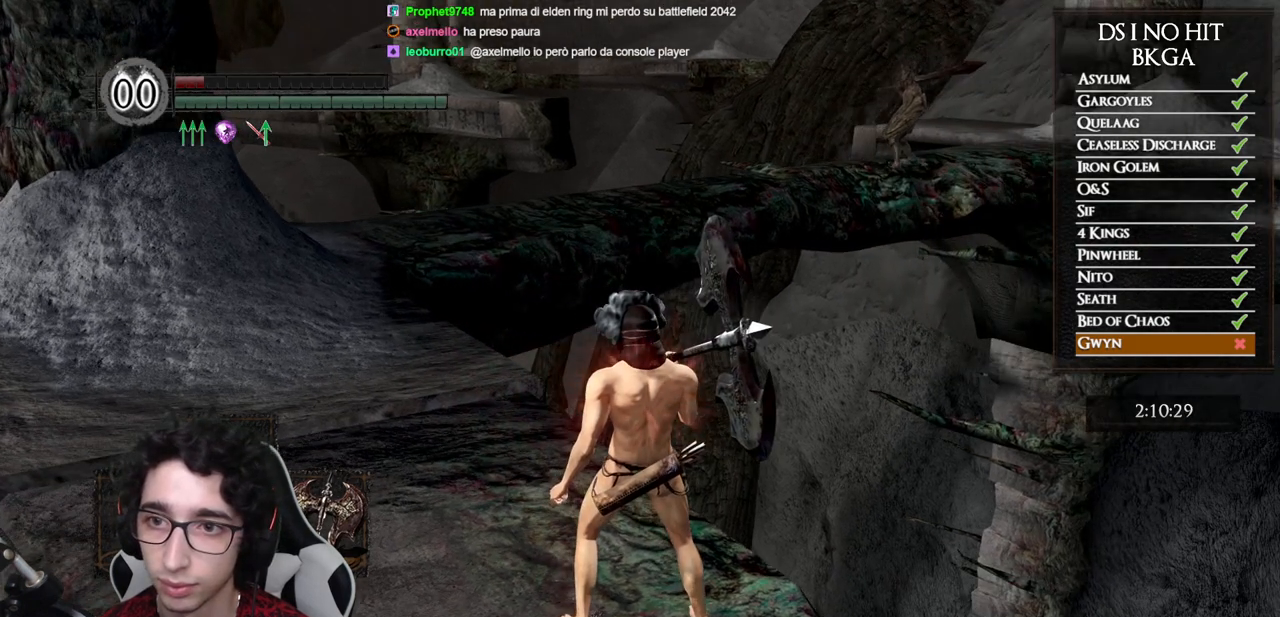
{"buttons": [], "left_stick": "center", "right_stick": "center", "events": []}
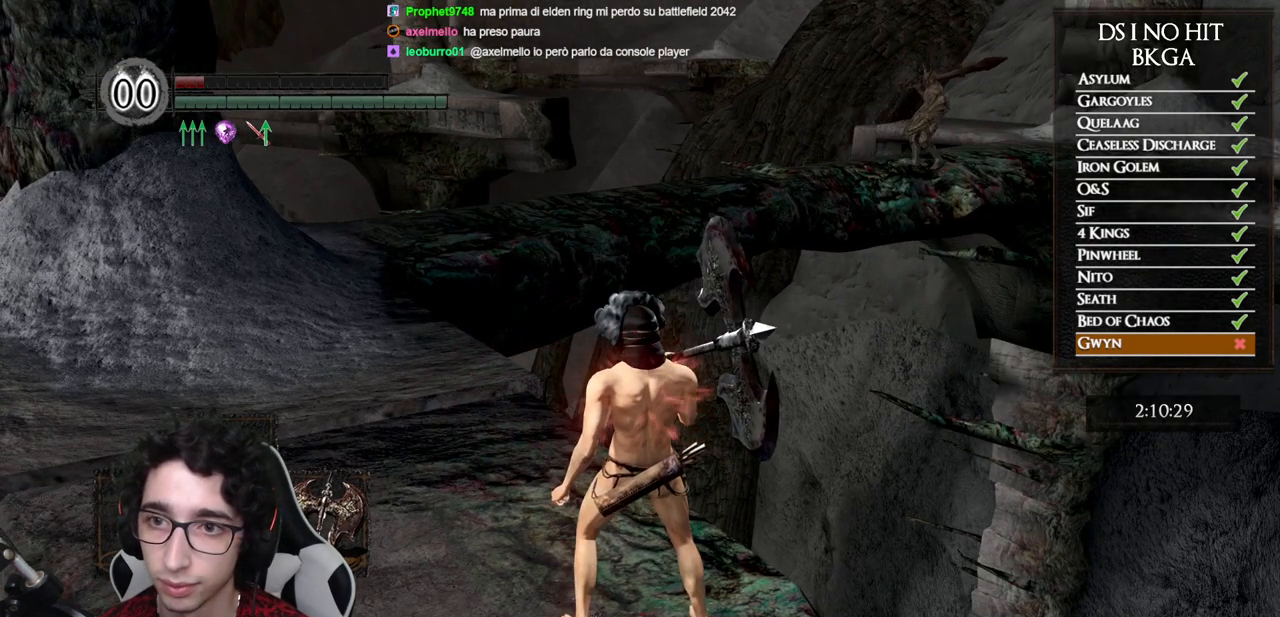
{"buttons": [], "left_stick": "center", "right_stick": "center", "events": []}
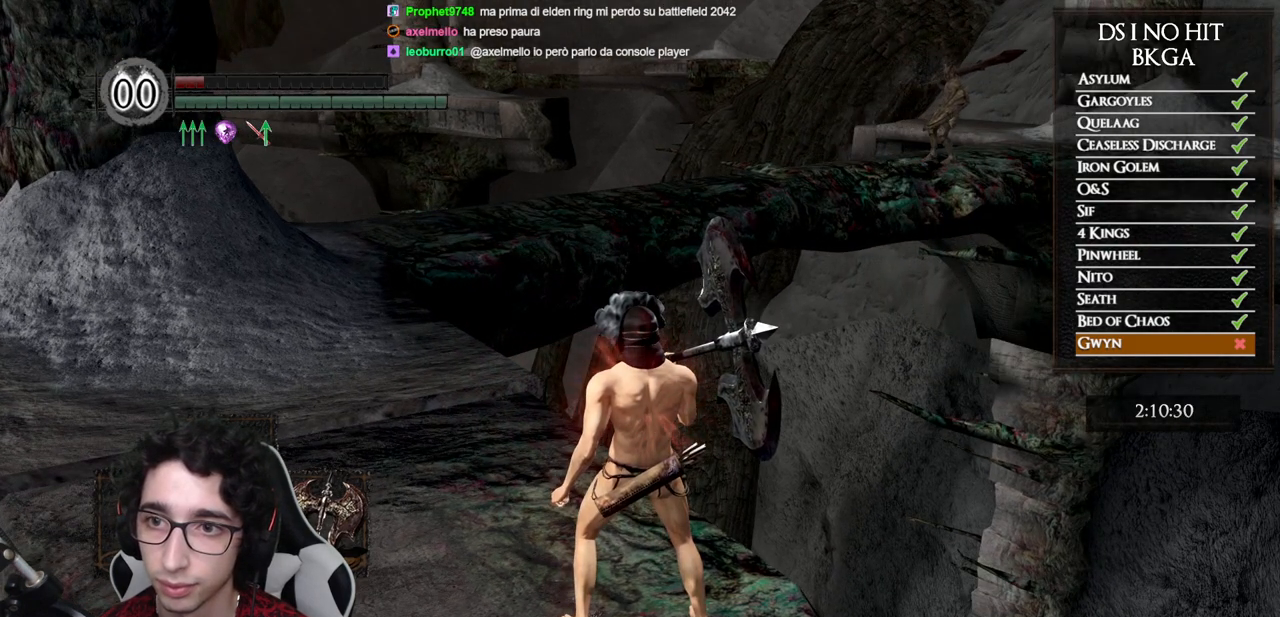
{"buttons": [], "left_stick": "center", "right_stick": "left", "events": [[267, "right_stick", "left"]]}
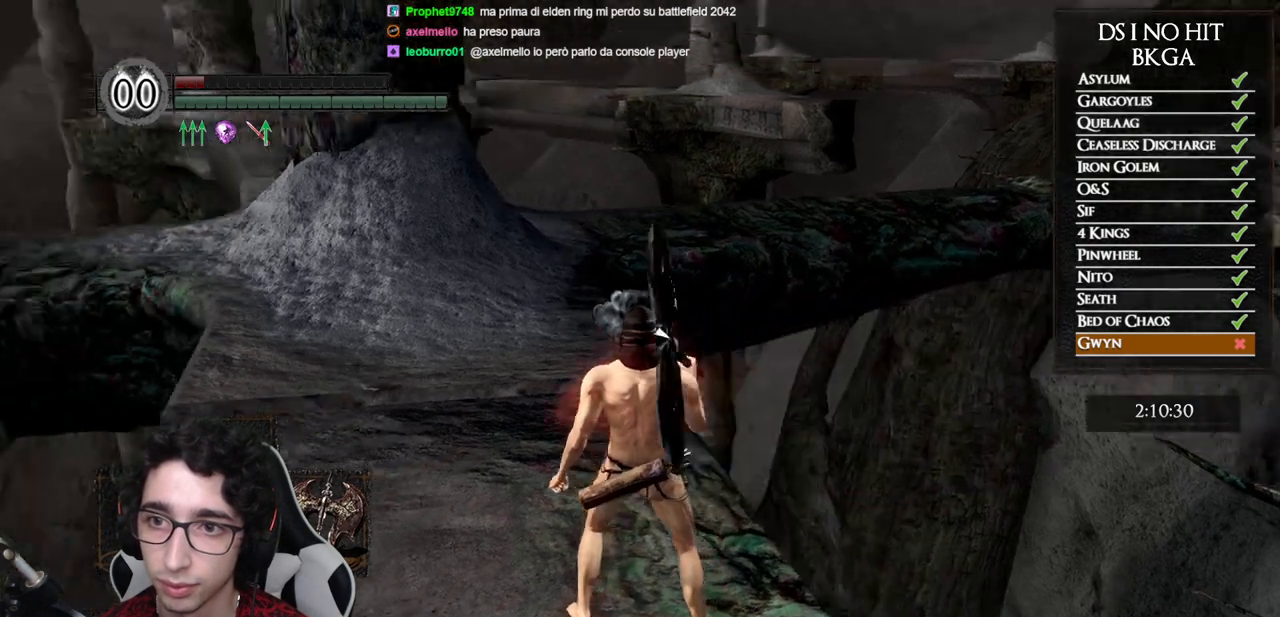
{"buttons": ["B"], "left_stick": "up-right", "right_stick": "center", "events": [[250, "left_stick", "up-right"], [350, "right_stick", "center"], [433, "B", "down"]]}